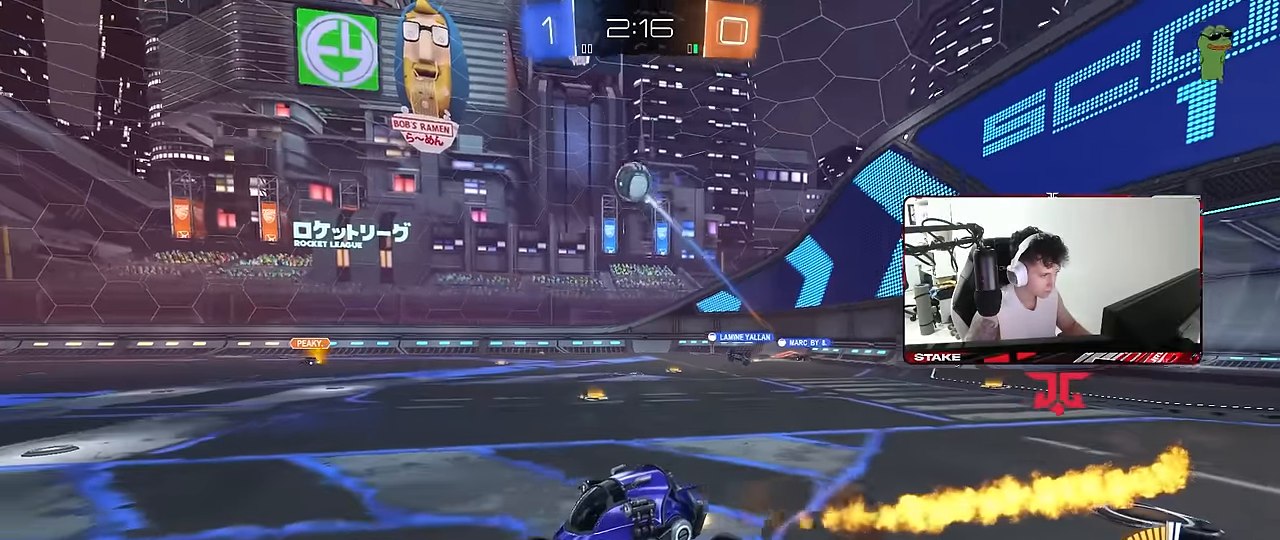
Gameplay with keyboard and mouse; each line is a JSON object with the keys and mouse buttons held at the frame after it. "events" lists presses ("down") and releases ("up") of "1", "2", "3", "4", "5", "a", "alt", "c", "caps_lock", "ctrl", "d", "e", "f", "g", "q", "r", "s", "shift", "space", "t", "tab", "v", "w", "x", "z", "mouse_left", "mouse_wheel" and "mouse_right" between this image and that frame as [ms after this image, input, new state], when the widget could be followed in between. "mouse_left", "mouse_wheel", "mouse_right" = the "left", "wheel", "right" buttons of the "mouse" list. No other keys are recorded. "wheel" means that the mouse wheel is clicked or scrolled. "mouse_move" is the direction in which the mouse moves at that frame (one of eight, or "still"), when it could be read.
{"keys": ["a", "shift"], "mouse": ["left"], "mouse_move": "still", "events": [[100, "d", "up"], [100, "mouse_left", "up"], [150, "s", "up"], [183, "d", "down"], [183, "s", "down"], [333, "mouse_left", "down"], [383, "a", "down"], [383, "d", "up"], [383, "mouse_right", "up"], [383, "s", "up"], [383, "shift", "down"]]}
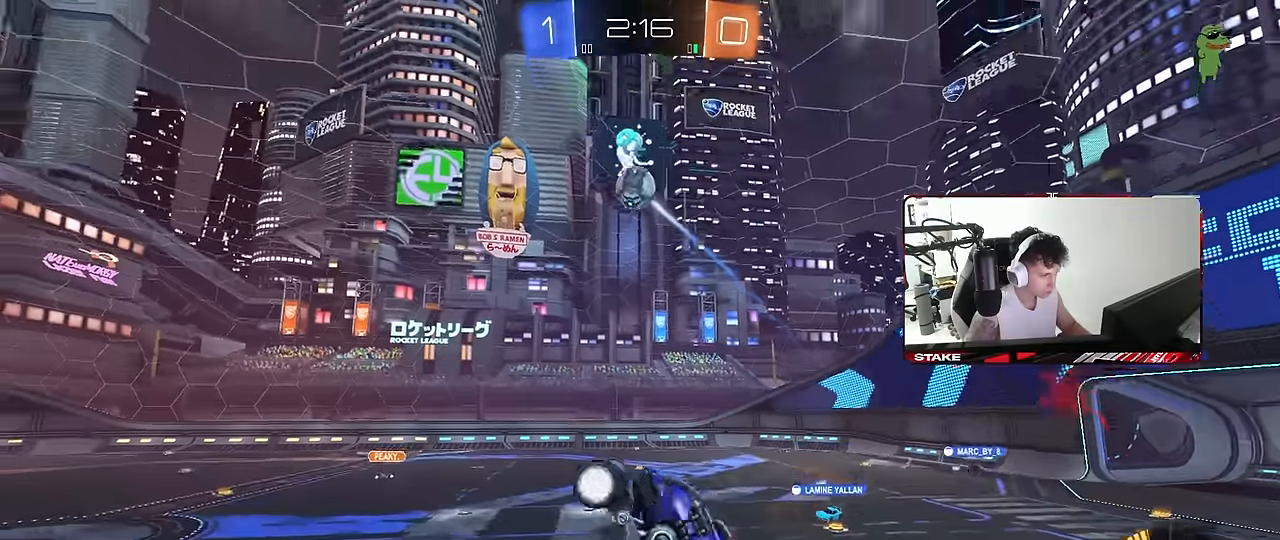
{"keys": ["a"], "mouse": ["left"], "mouse_move": "still", "events": [[67, "w", "down"], [150, "shift", "up"], [250, "a", "up"], [300, "w", "up"], [483, "a", "down"]]}
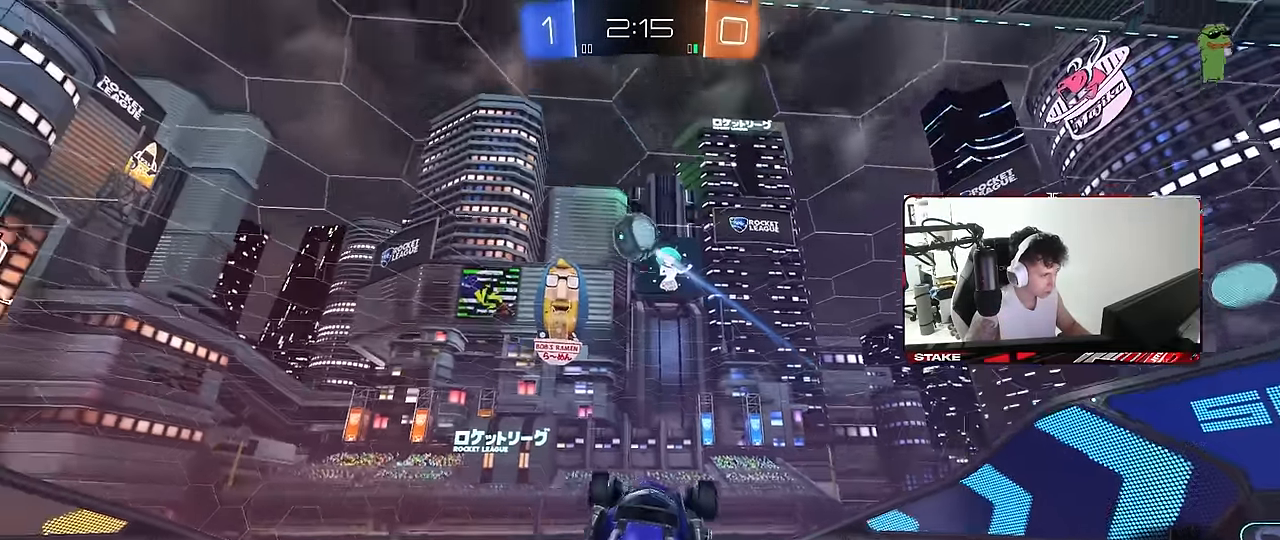
{"keys": ["a", "d", "s"], "mouse": [], "mouse_move": "still", "events": [[83, "a", "up"], [83, "w", "down"], [167, "mouse_left", "up"], [167, "w", "up"], [367, "s", "down"], [400, "d", "down"], [500, "a", "down"]]}
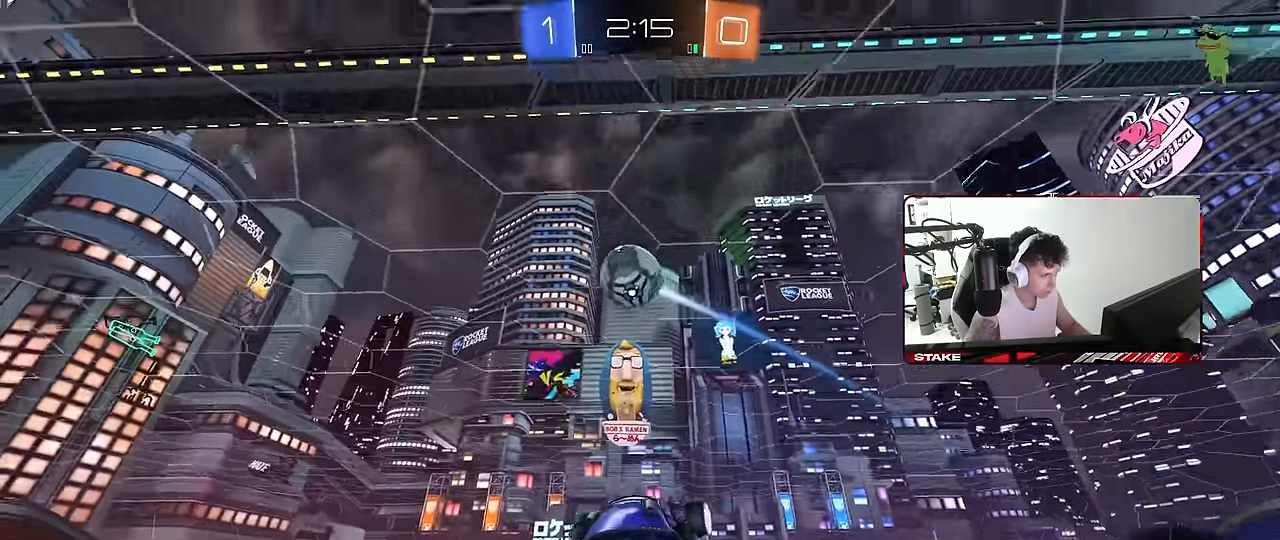
{"keys": ["a", "shift"], "mouse": [], "mouse_move": "still", "events": [[50, "d", "up"], [100, "mouse_left", "down"], [150, "a", "up"], [150, "d", "down"], [233, "d", "up"], [233, "s", "up"], [283, "a", "down"], [467, "mouse_left", "up"], [467, "shift", "down"]]}
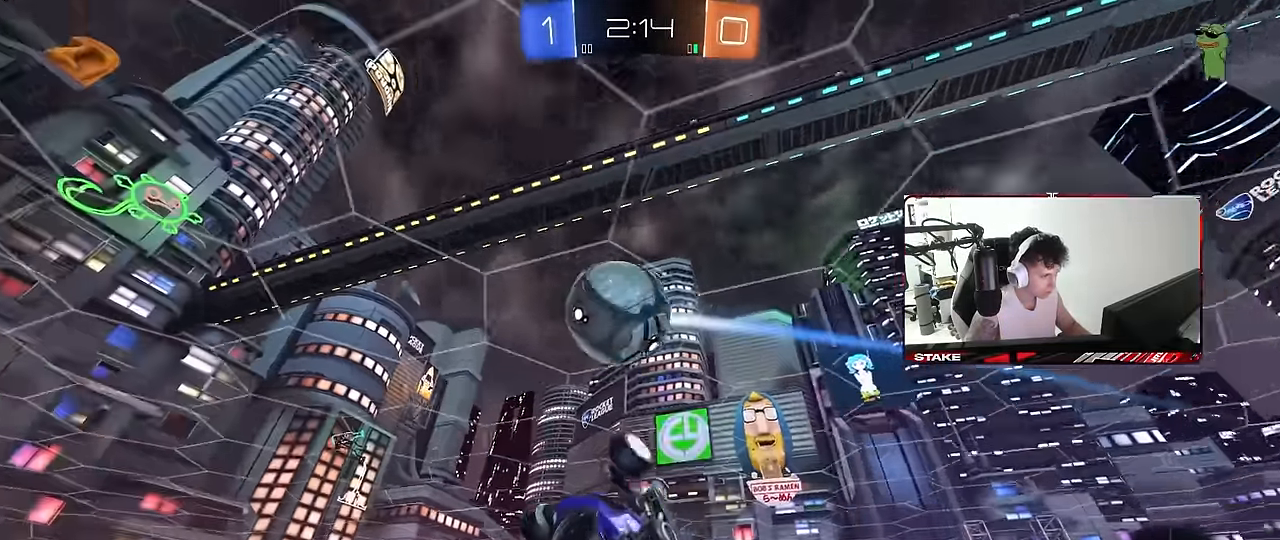
{"keys": ["d", "w"], "mouse": [], "mouse_move": "still", "events": [[67, "mouse_left", "down"], [67, "shift", "up"], [200, "a", "up"], [200, "d", "down"], [300, "w", "down"], [483, "mouse_left", "up"]]}
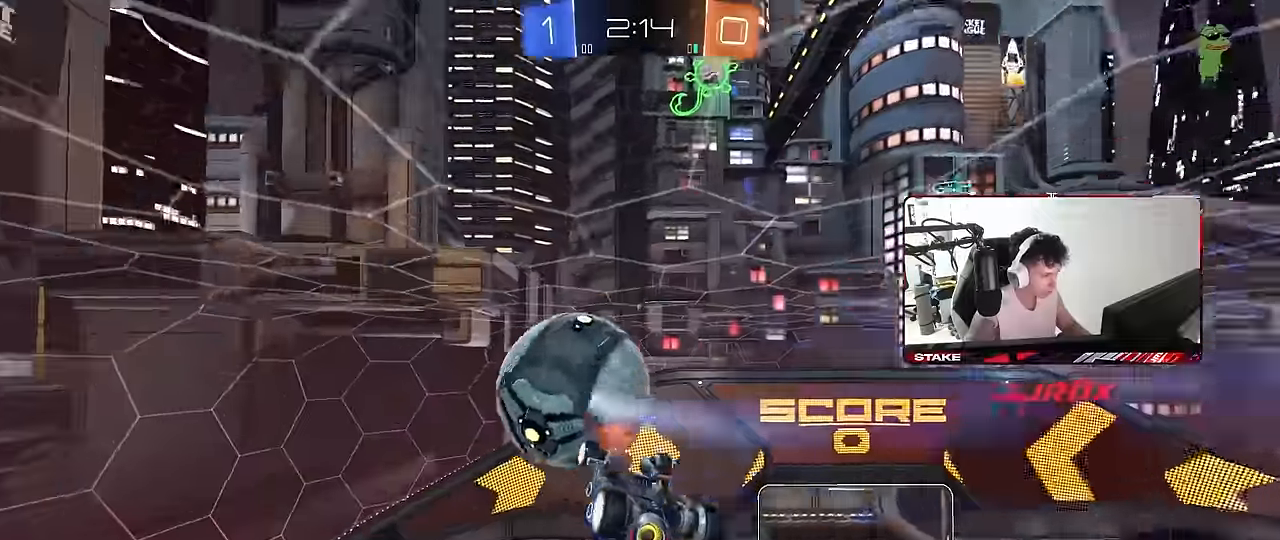
{"keys": ["a", "shift"], "mouse": [], "mouse_move": "still", "events": [[33, "w", "up"], [133, "a", "down"], [133, "d", "up"], [166, "shift", "down"]]}
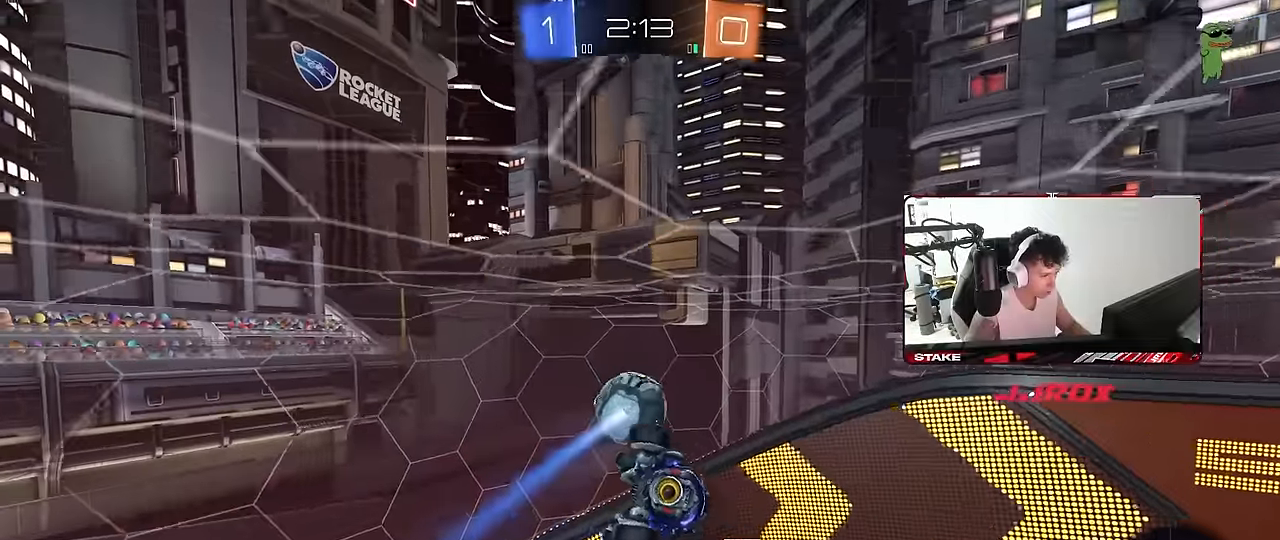
{"keys": ["a", "s", "shift"], "mouse": [], "mouse_move": "still", "events": [[100, "mouse_left", "down"], [100, "w", "down"], [283, "w", "up"], [333, "mouse_left", "up"], [383, "s", "down"]]}
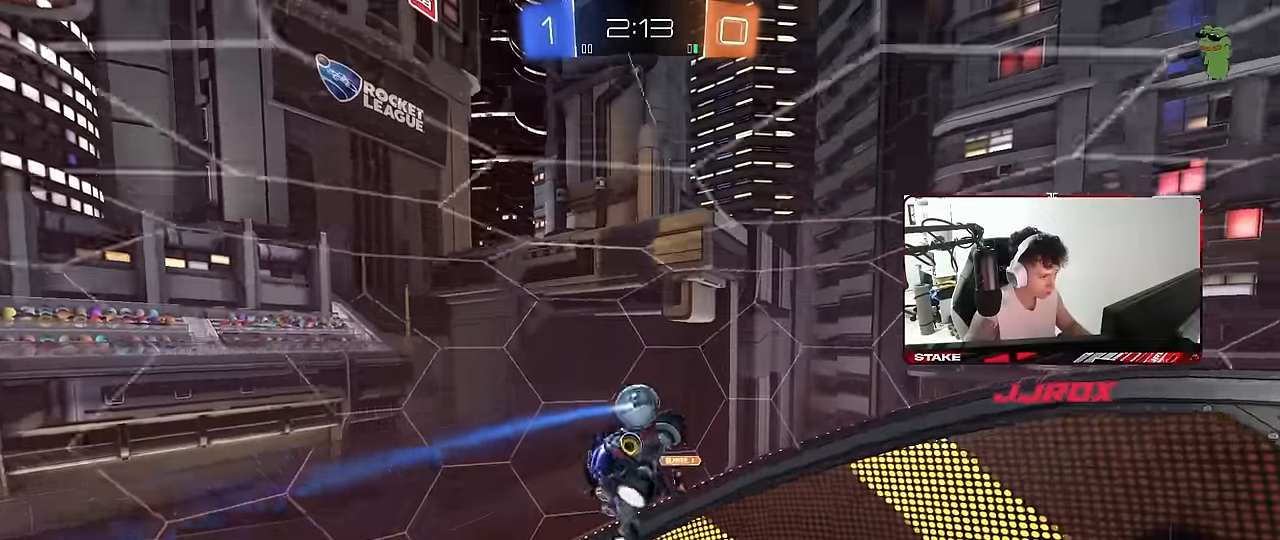
{"keys": ["a", "s"], "mouse": [], "mouse_move": "still", "events": [[166, "shift", "up"], [250, "s", "up"], [483, "s", "down"]]}
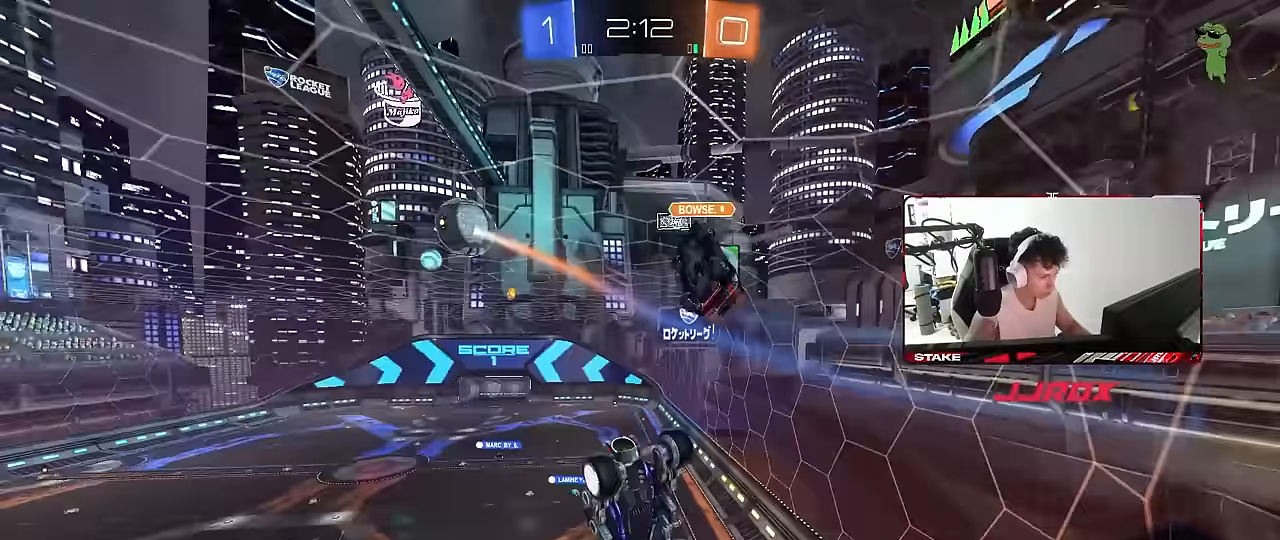
{"keys": ["d", "w"], "mouse": [], "mouse_move": "still", "events": [[83, "d", "down"], [83, "shift", "down"], [133, "a", "up"], [133, "s", "up"], [166, "shift", "up"], [266, "w", "down"]]}
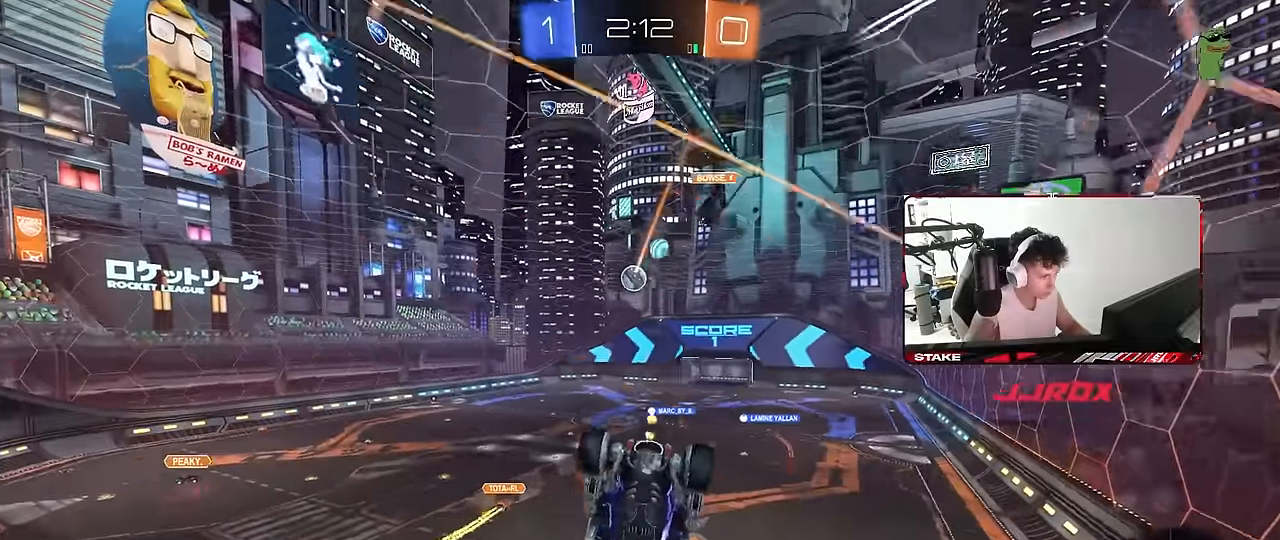
{"keys": ["w"], "mouse": [], "mouse_move": "still", "events": [[100, "d", "up"], [333, "d", "down"], [466, "d", "up"]]}
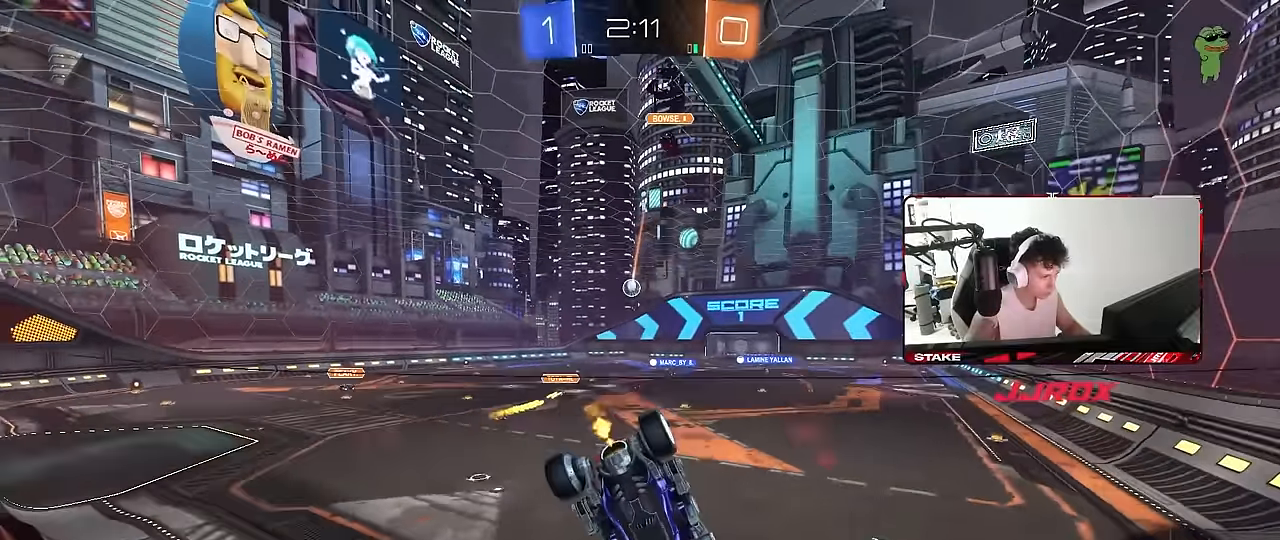
{"keys": ["w"], "mouse": ["left", "right"], "mouse_move": "still", "events": [[66, "d", "down"], [250, "d", "up"], [250, "mouse_left", "down"], [350, "a", "down"], [433, "a", "up"], [483, "mouse_right", "down"]]}
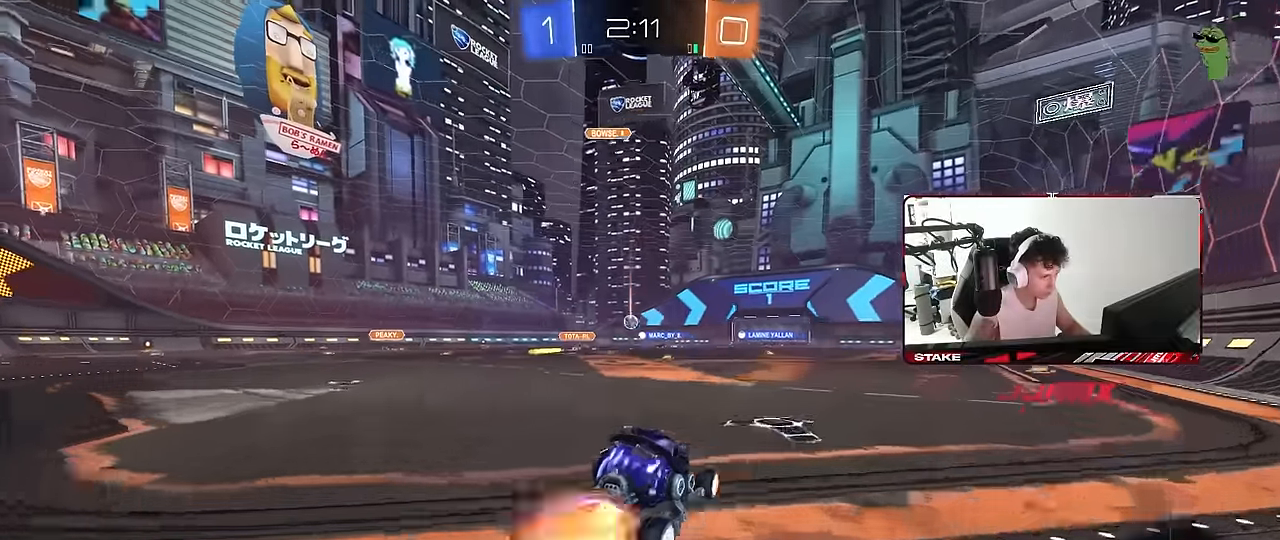
{"keys": ["d", "s", "shift", "space"], "mouse": [], "mouse_move": "still", "events": [[33, "d", "down"], [33, "shift", "down"], [83, "mouse_right", "up"], [133, "mouse_right", "down"], [183, "s", "down"], [183, "w", "up"], [316, "mouse_right", "up"], [400, "mouse_left", "up"], [500, "space", "down"]]}
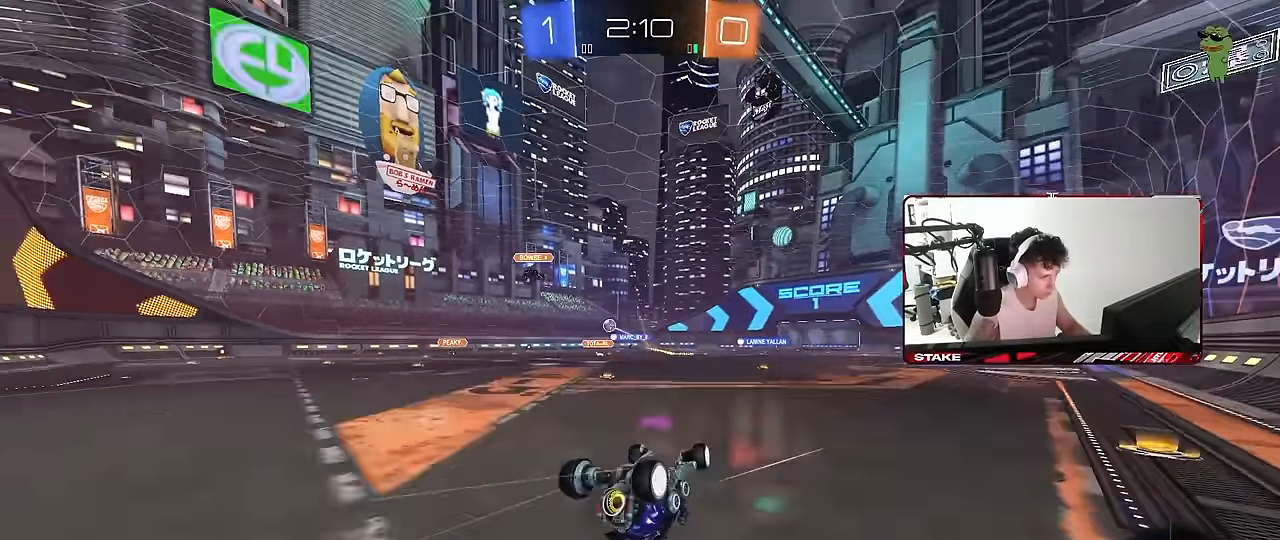
{"keys": [], "mouse": [], "mouse_move": "still", "events": [[50, "s", "up"], [150, "s", "down"], [183, "space", "up"], [333, "s", "up"], [383, "shift", "up"], [416, "d", "up"]]}
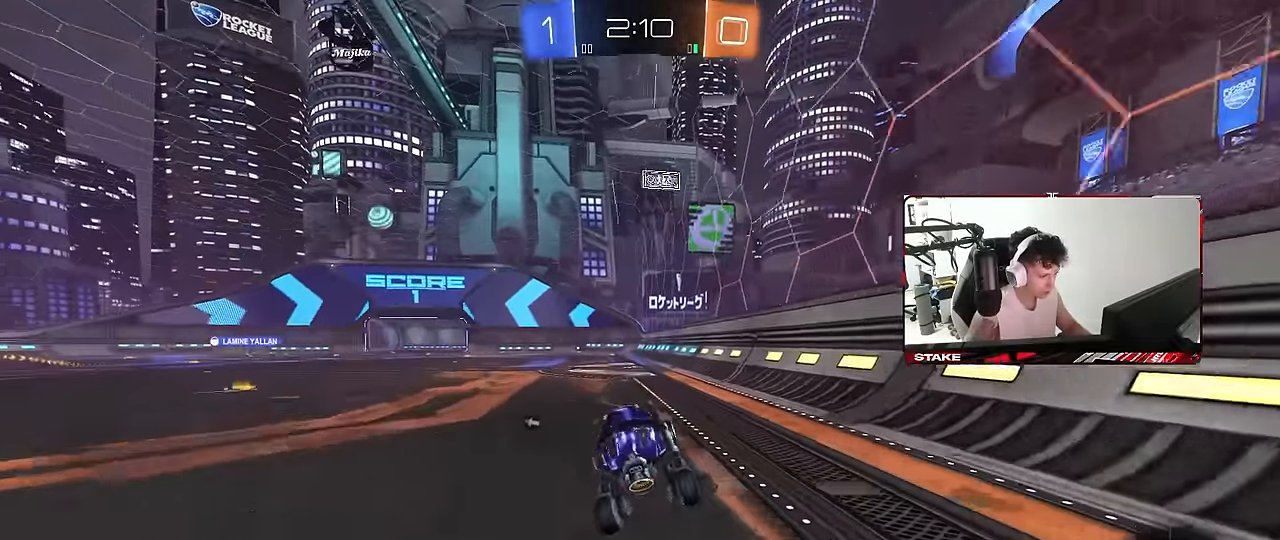
{"keys": ["a", "s", "shift"], "mouse": ["right"], "mouse_move": "still", "events": [[66, "w", "down"], [166, "d", "down"], [300, "d", "up"], [300, "mouse_right", "down"], [350, "a", "down"], [350, "shift", "down"], [400, "mouse_right", "up"], [433, "mouse_right", "down"], [433, "s", "down"], [433, "w", "up"]]}
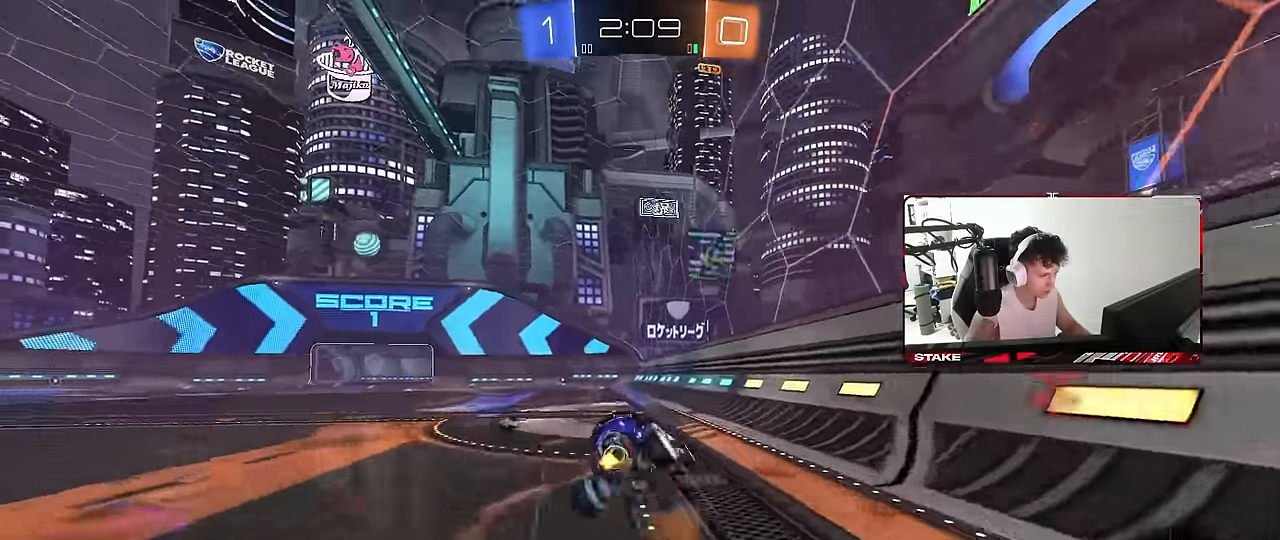
{"keys": ["a", "s", "shift"], "mouse": [], "mouse_move": "still", "events": [[33, "mouse_right", "up"], [33, "space", "down"], [217, "space", "up"], [317, "s", "up"], [450, "s", "down"]]}
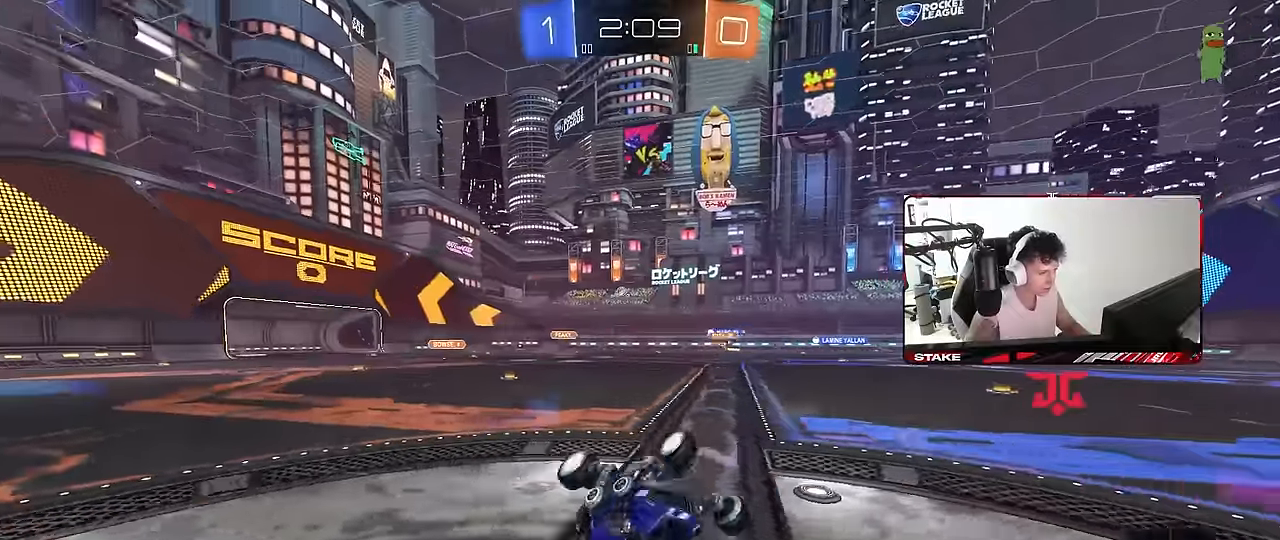
{"keys": ["w"], "mouse": ["left"], "mouse_move": "still", "events": [[150, "s", "up"], [200, "shift", "up"], [234, "a", "up"], [234, "space", "down"], [334, "w", "down"], [417, "space", "up"], [467, "mouse_left", "down"]]}
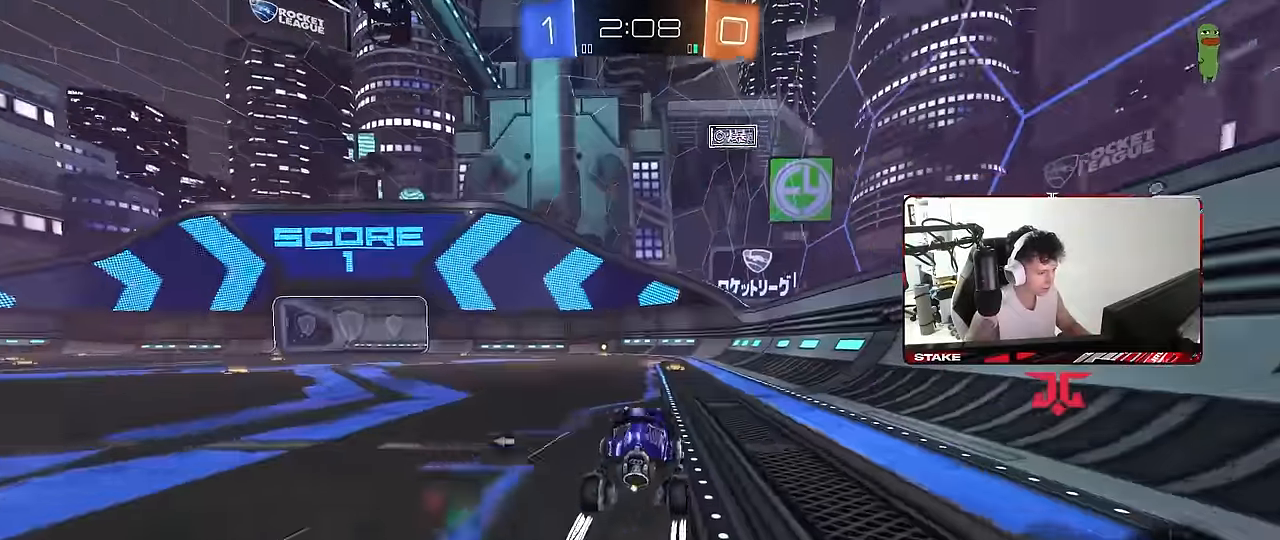
{"keys": ["tab", "w"], "mouse": [], "mouse_move": "still", "events": [[67, "mouse_left", "up"], [350, "space", "down"], [400, "tab", "down"], [484, "space", "up"]]}
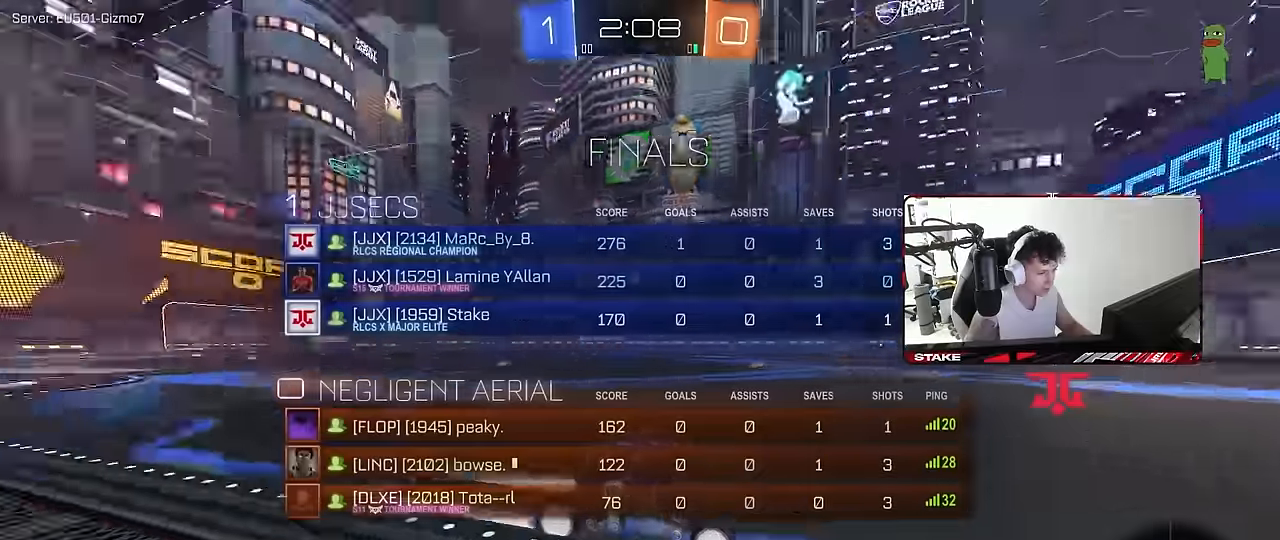
{"keys": ["a", "w"], "mouse": [], "mouse_move": "still", "events": [[84, "tab", "up"], [134, "mouse_left", "down"], [217, "a", "down"], [317, "a", "up"], [417, "mouse_left", "up"], [500, "a", "down"]]}
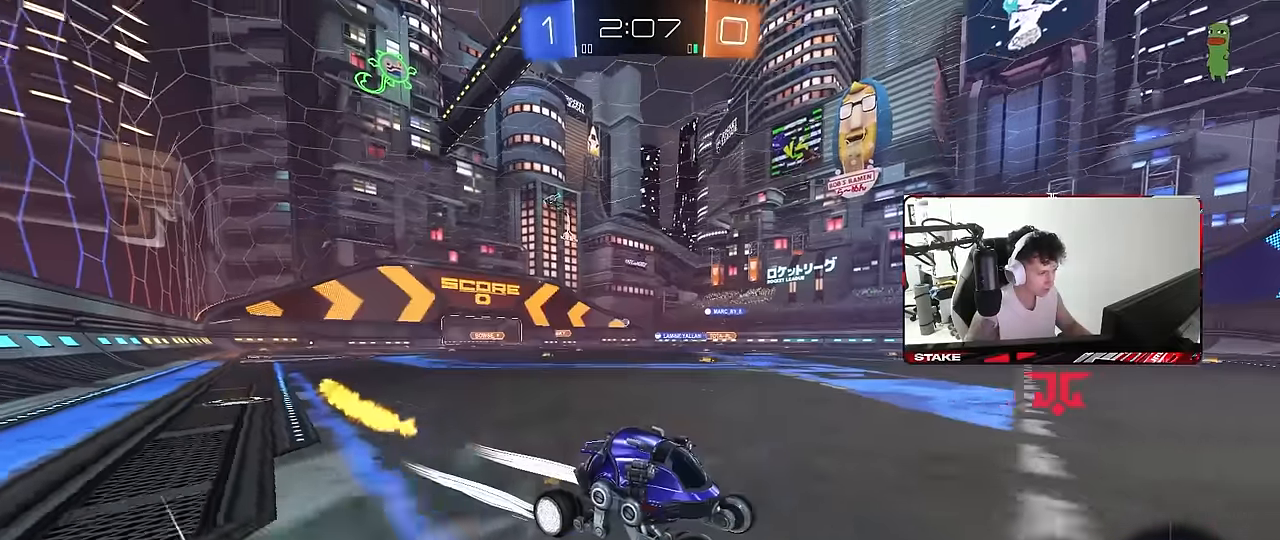
{"keys": ["a", "w"], "mouse": ["left"], "mouse_move": "still", "events": [[50, "shift", "down"], [134, "shift", "up"], [234, "mouse_left", "down"]]}
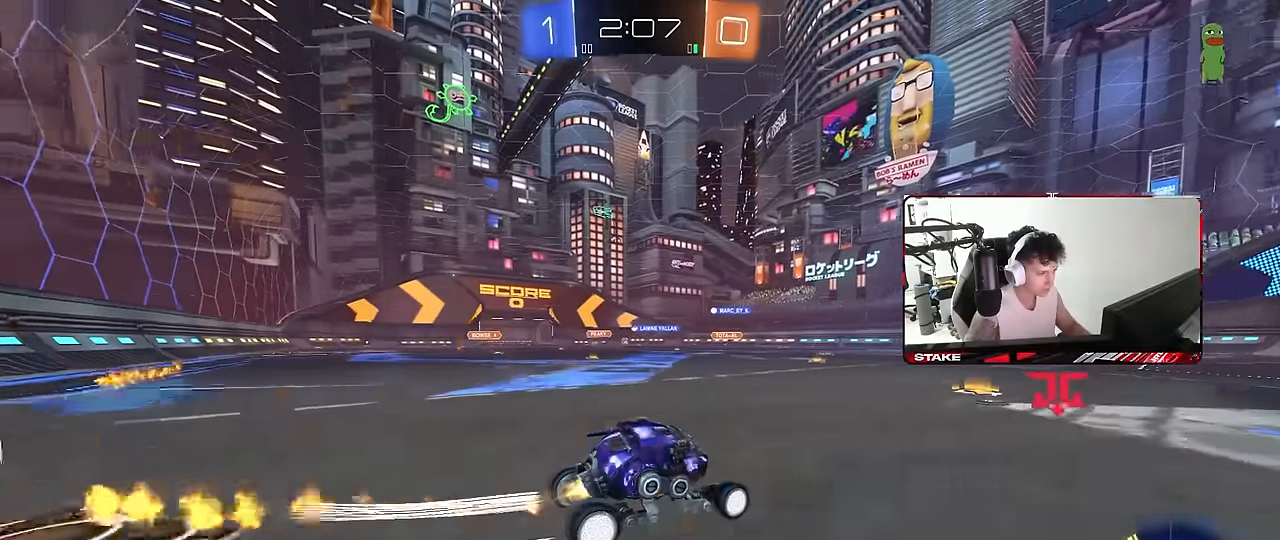
{"keys": ["w"], "mouse": [], "mouse_move": "still", "events": [[300, "a", "up"], [300, "mouse_left", "up"], [400, "a", "down"], [484, "a", "up"]]}
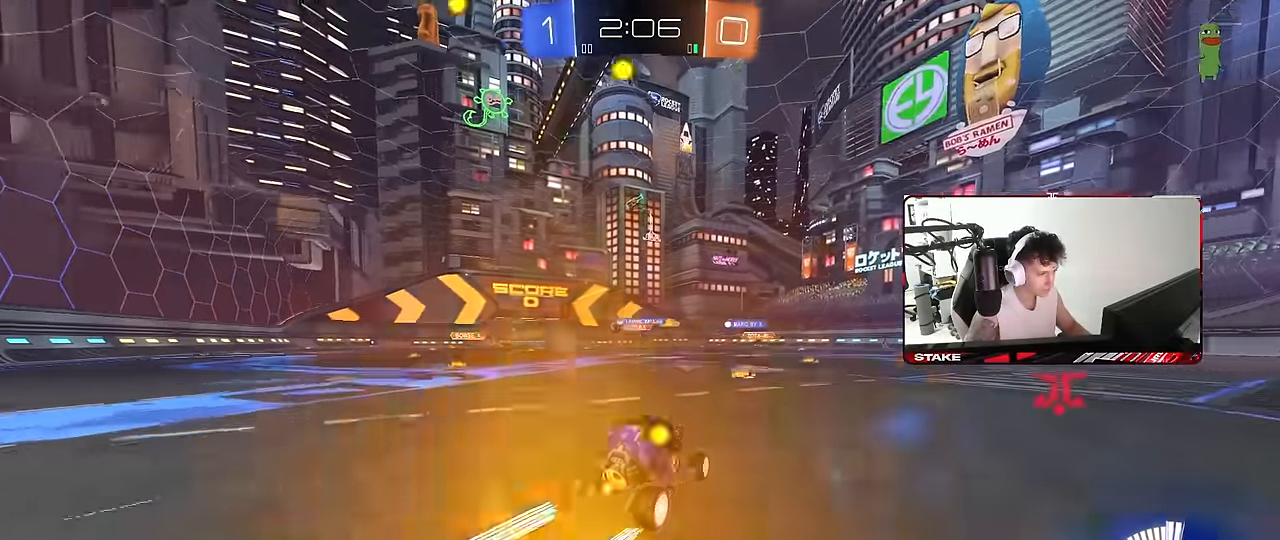
{"keys": ["a", "w"], "mouse": [], "mouse_move": "still", "events": [[167, "a", "down"], [167, "shift", "down"], [267, "shift", "up"]]}
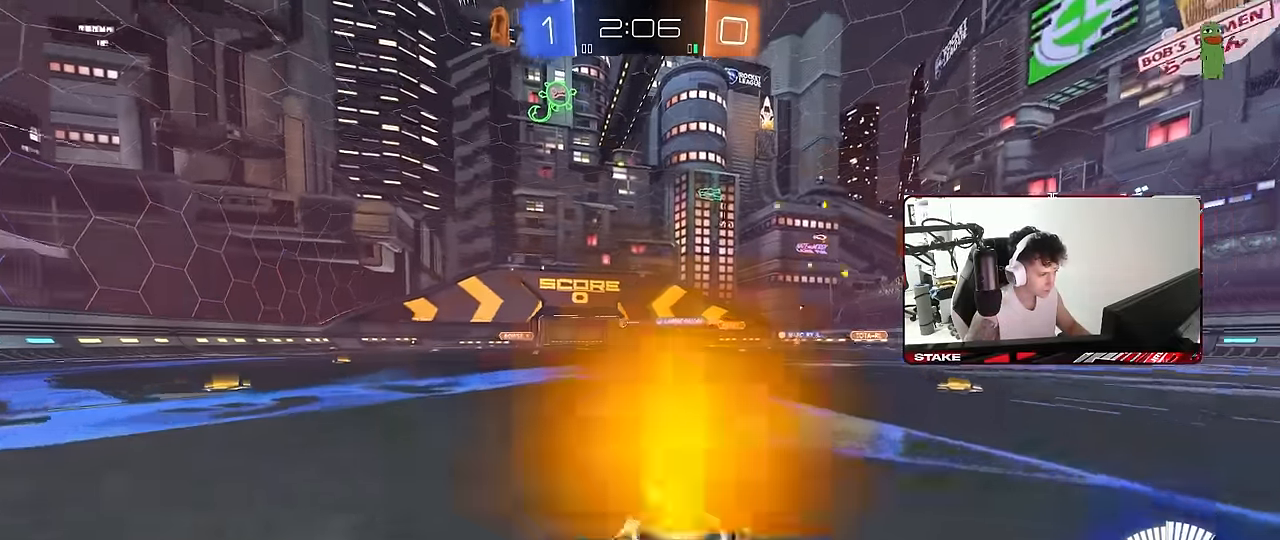
{"keys": ["w"], "mouse": [], "mouse_move": "still", "events": [[50, "mouse_left", "down"], [284, "a", "up"], [467, "mouse_left", "up"]]}
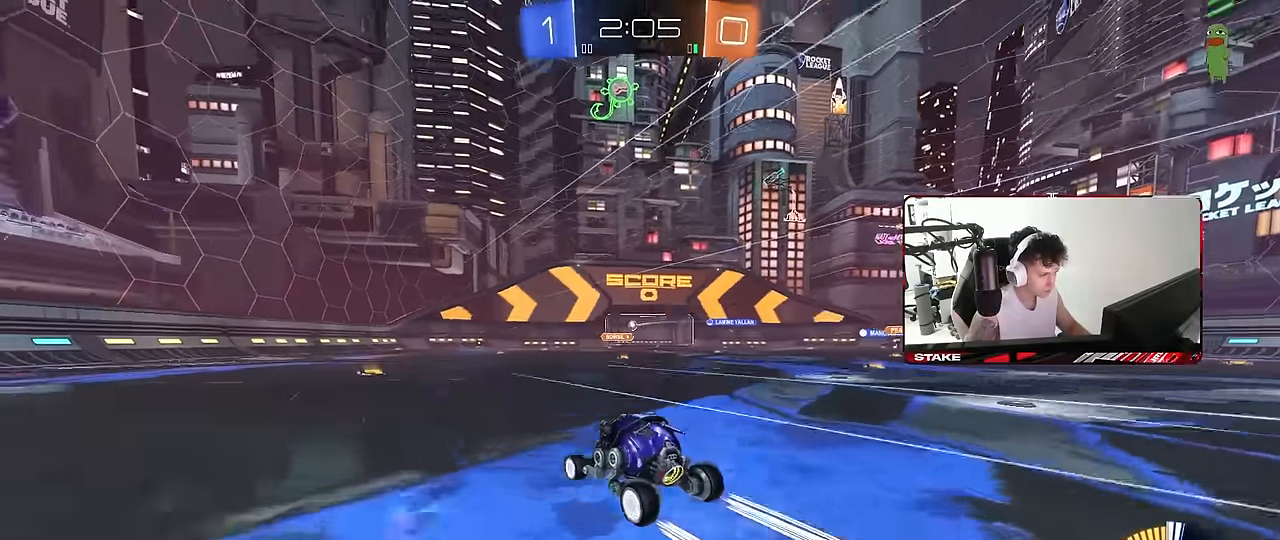
{"keys": ["a", "w"], "mouse": [], "mouse_move": "still", "events": [[350, "d", "down"], [434, "d", "up"], [484, "a", "down"]]}
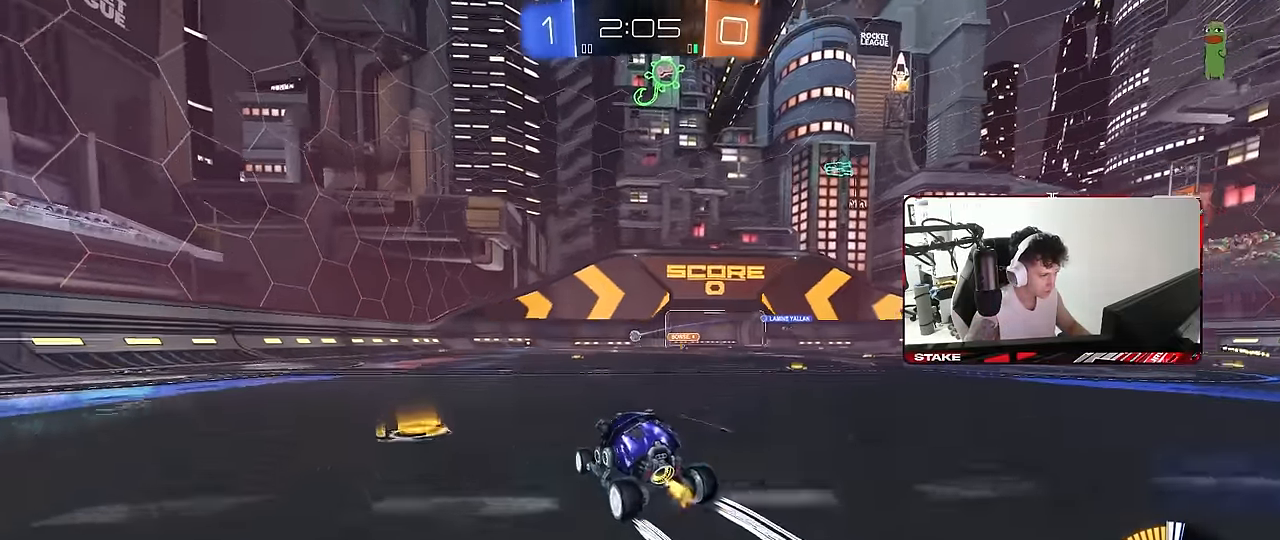
{"keys": ["w"], "mouse": [], "mouse_move": "still", "events": [[217, "mouse_left", "down"], [267, "a", "up"], [367, "mouse_left", "up"]]}
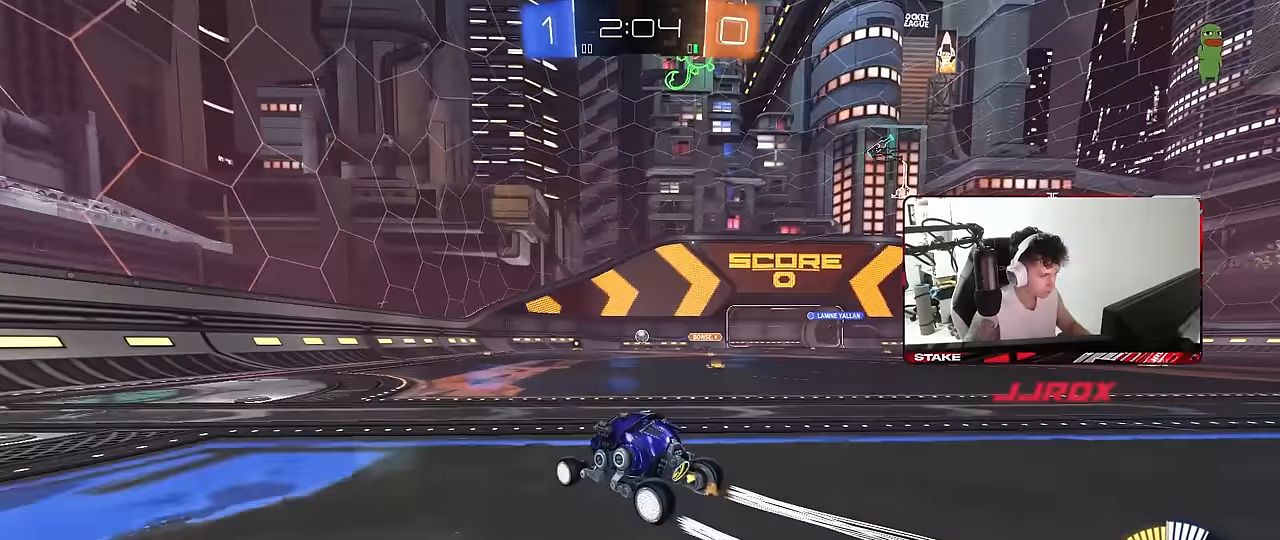
{"keys": ["w"], "mouse": [], "mouse_move": "still", "events": []}
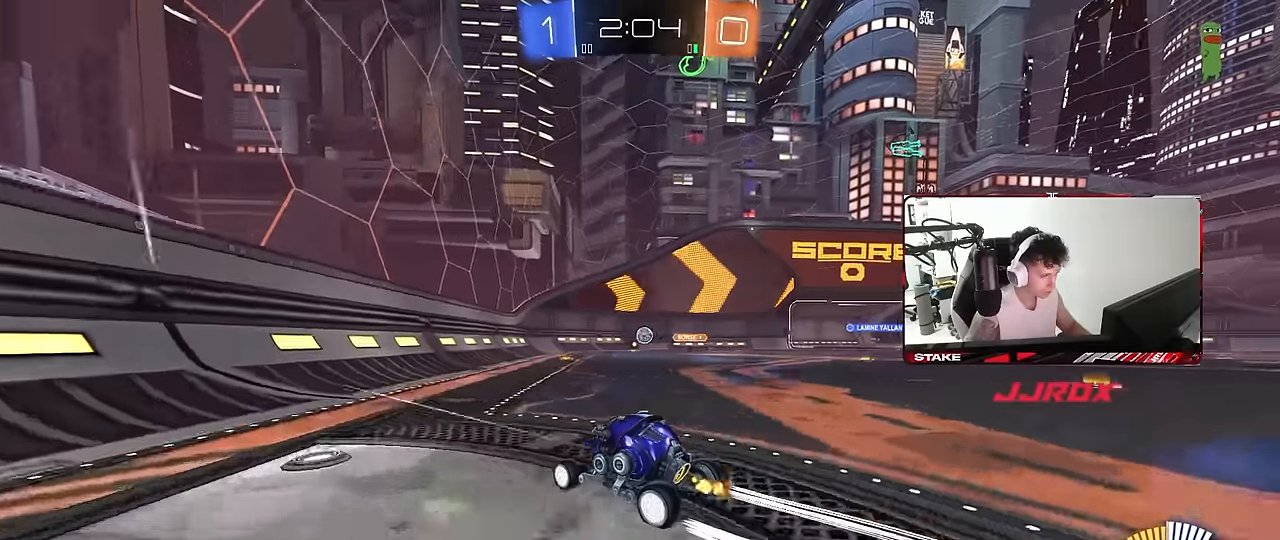
{"keys": ["w"], "mouse": ["left"], "mouse_move": "still", "events": [[67, "d", "down"], [200, "d", "up"], [350, "mouse_left", "down"], [384, "d", "down"], [434, "d", "up"]]}
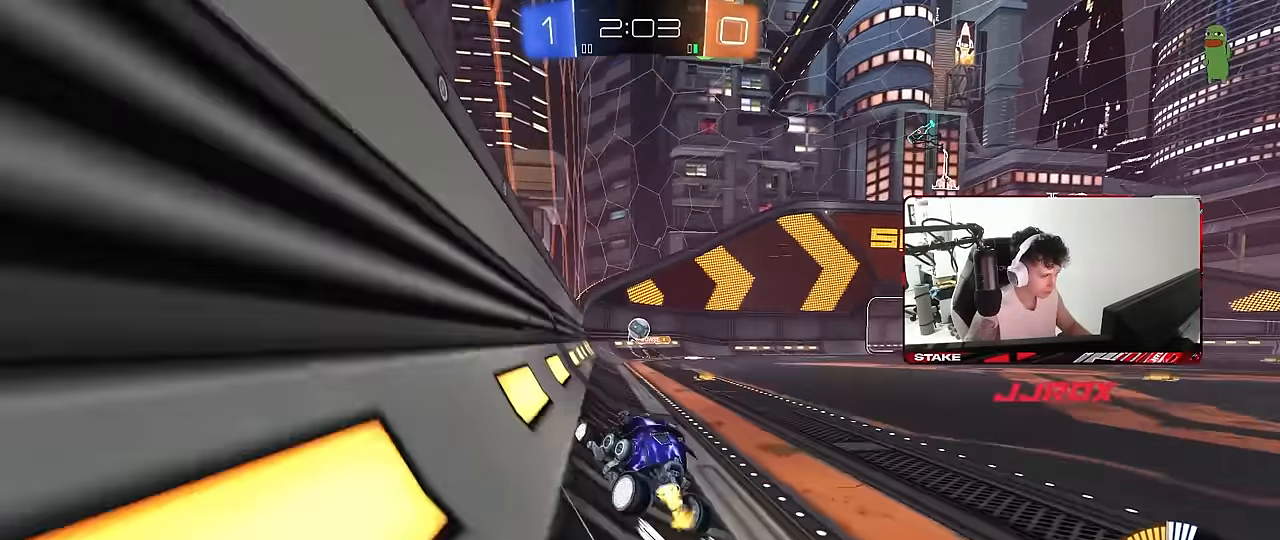
{"keys": ["d", "w"], "mouse": [], "mouse_move": "still", "events": [[34, "mouse_left", "up"], [84, "a", "down"], [217, "shift", "down"], [317, "shift", "up"], [500, "a", "up"], [500, "d", "down"]]}
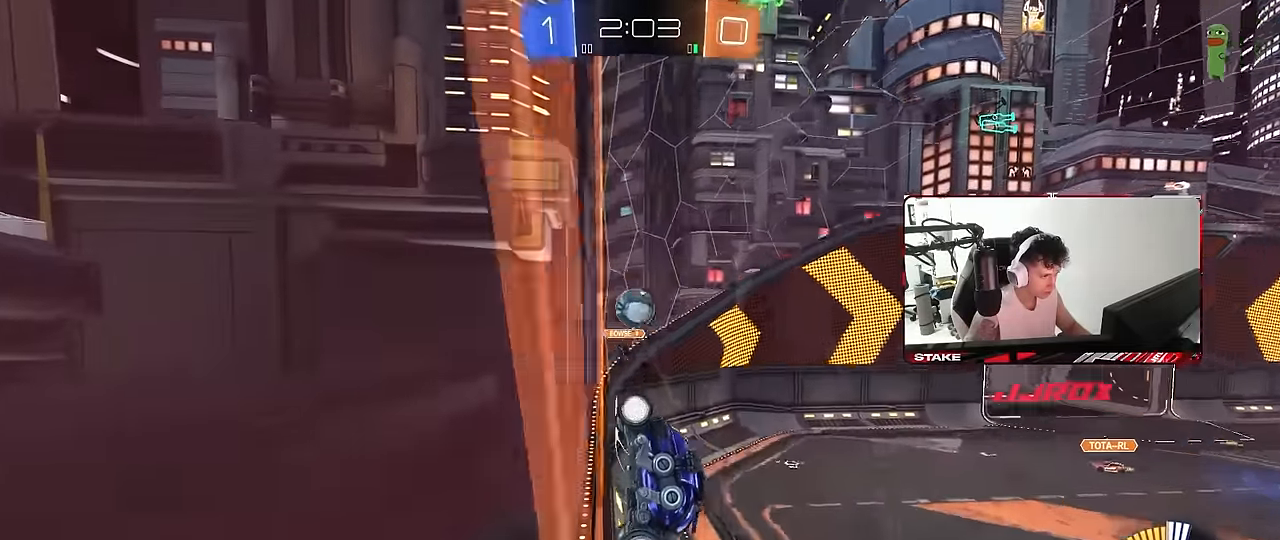
{"keys": ["d", "w"], "mouse": ["left"], "mouse_move": "down", "events": [[184, "mouse_left", "down"], [234, "d", "up"], [284, "a", "down"], [384, "a", "up"], [384, "mouse_right", "down"], [384, "w", "up"], [417, "d", "down"], [467, "mouse_right", "up"], [467, "w", "down"]]}
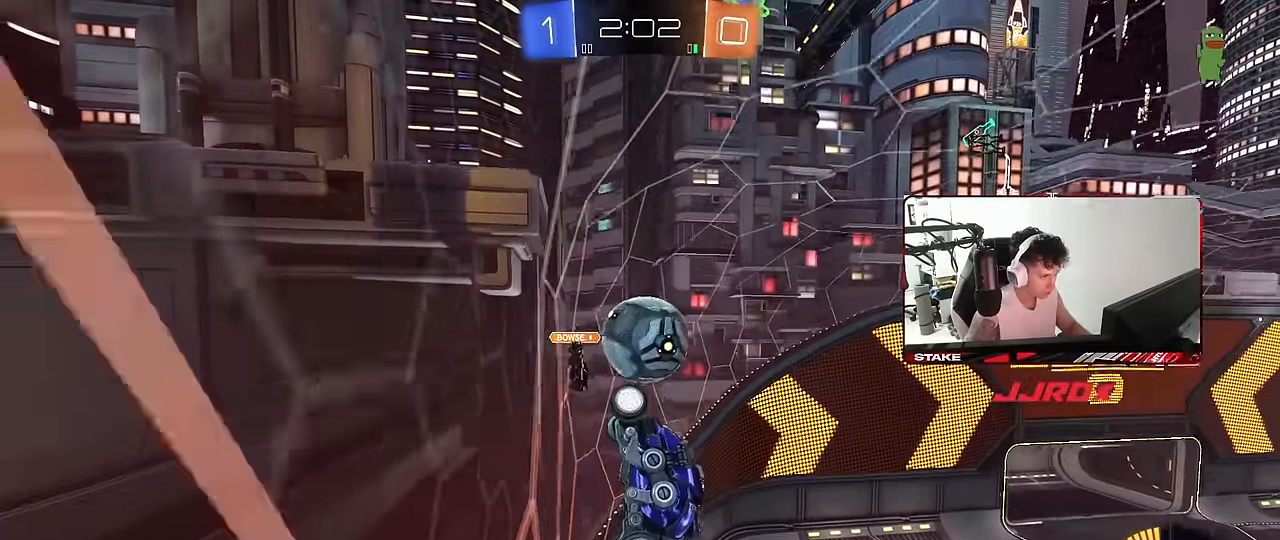
{"keys": ["d", "shift"], "mouse": [], "mouse_move": "still", "events": [[67, "mouse_left", "up"], [67, "shift", "down"], [117, "mouse_right", "down"], [150, "s", "down"], [150, "w", "up"], [250, "mouse_right", "up"], [434, "s", "up"]]}
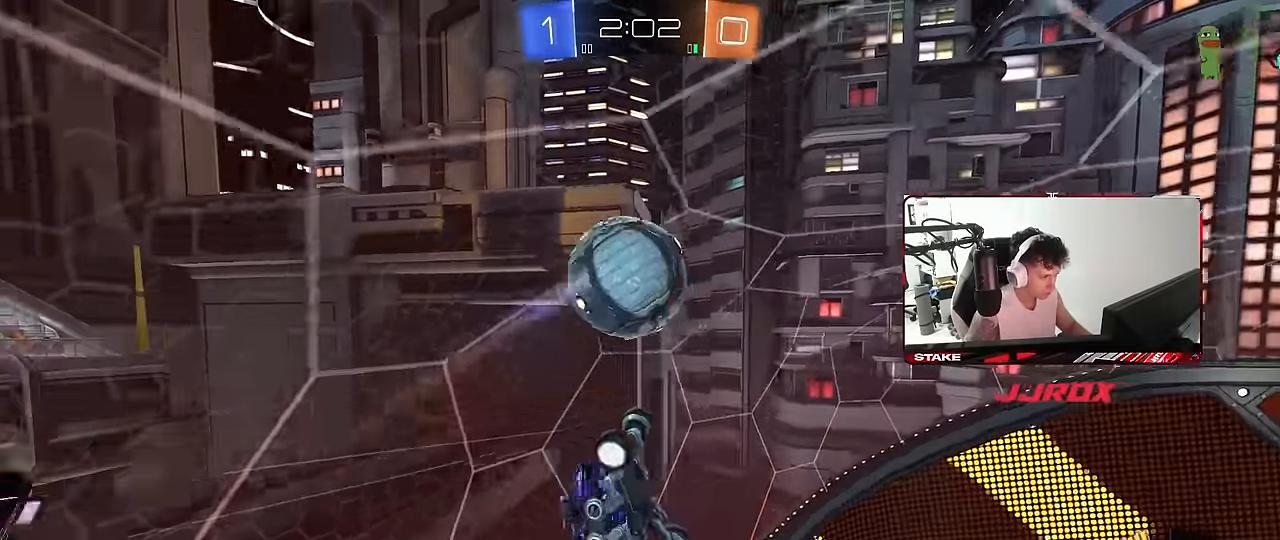
{"keys": ["a", "shift", "w"], "mouse": ["left"], "mouse_move": "still", "events": [[34, "d", "up"], [84, "a", "down"], [84, "w", "down"], [134, "shift", "up"], [500, "mouse_left", "down"], [500, "shift", "down"]]}